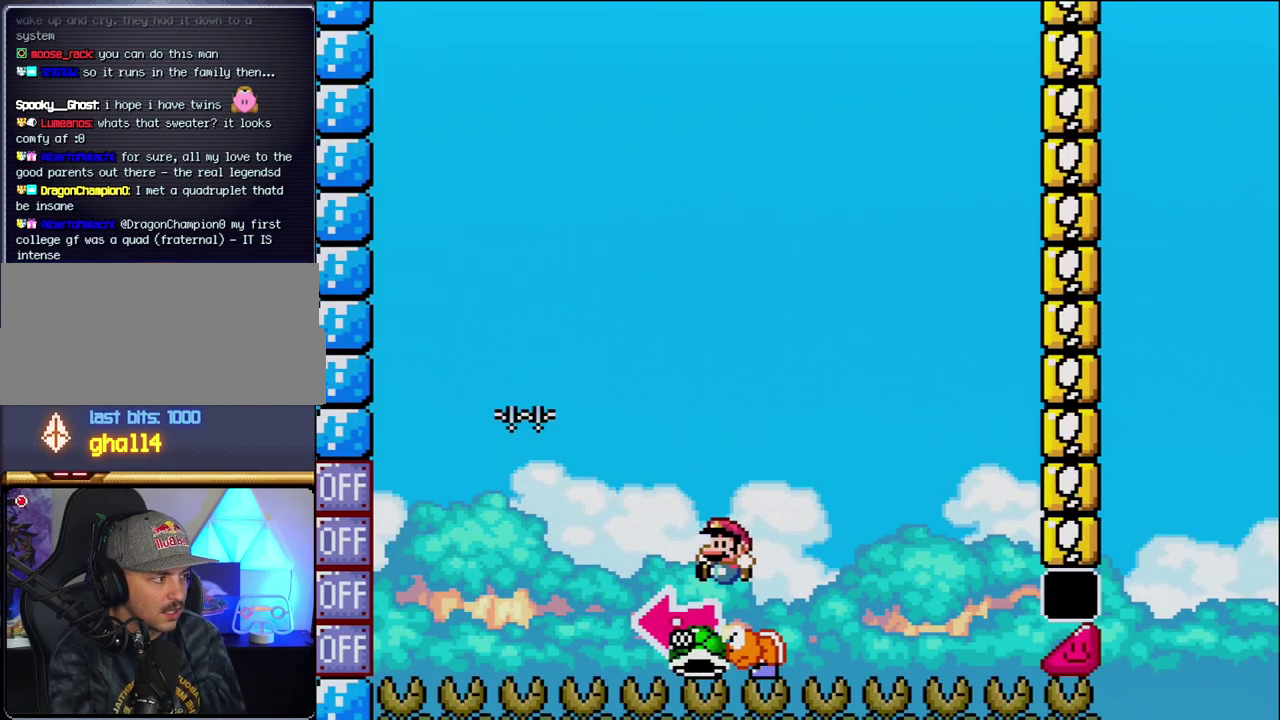
Gameplay with a controller (Nintendo layout); each line is a JSON object with the inputs held at the frame after it. "events" lists button and stick changes between this image and that frame as [ms after this image, input, new state], when the widget could be followed in between. Not read: L3 R3.
{"buttons": ["B", "Y", "DPAD_RIGHT"], "events": [[167, "Y", "up"], [250, "DPAD_LEFT", "up"], [317, "Y", "down"], [383, "DPAD_RIGHT", "down"]]}
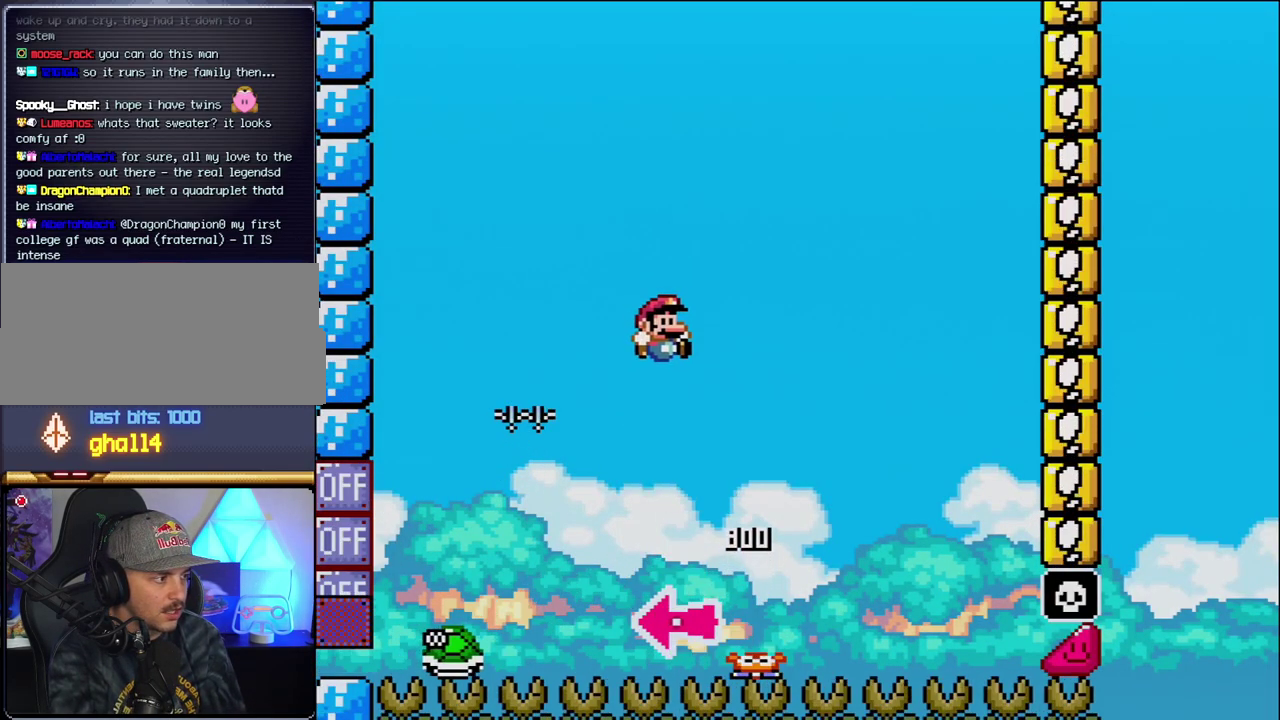
{"buttons": ["B", "Y", "DPAD_RIGHT"], "events": []}
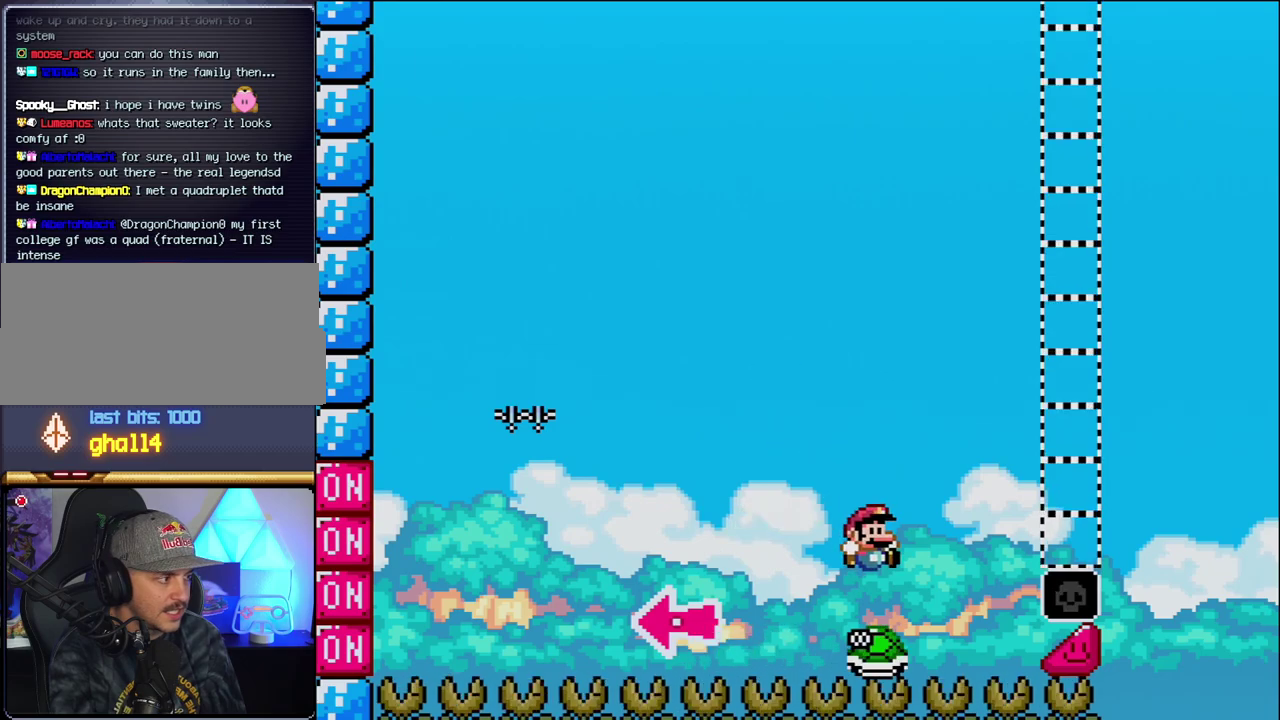
{"buttons": ["B", "Y", "DPAD_RIGHT"], "events": []}
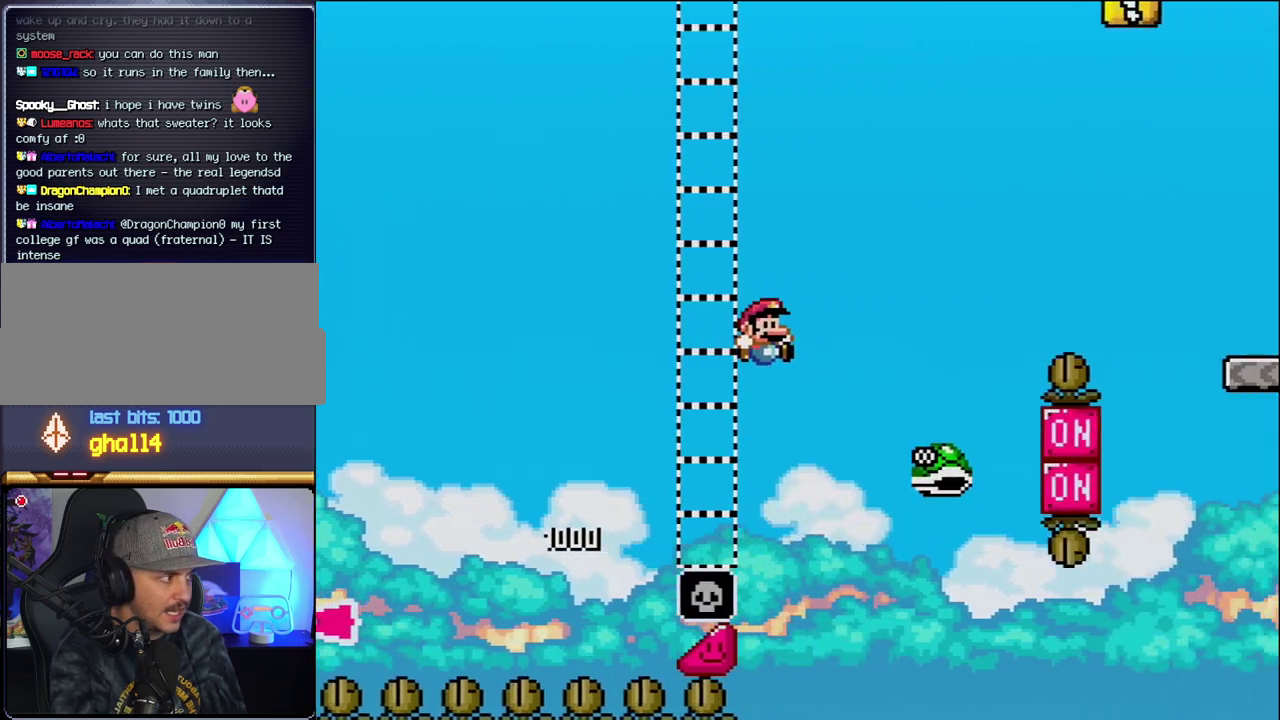
{"buttons": ["B", "Y", "DPAD_RIGHT"], "events": [[67, "B", "up"], [217, "B", "down"]]}
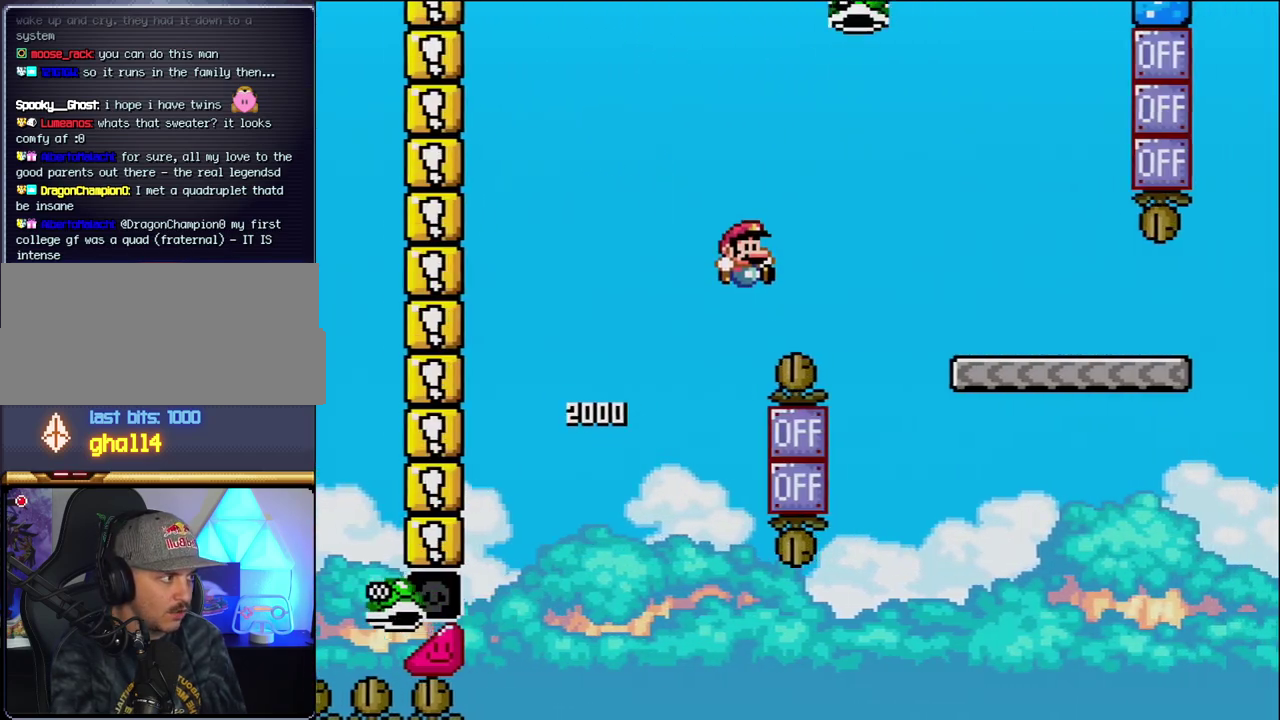
{"buttons": ["Y", "DPAD_RIGHT"], "events": [[33, "DPAD_RIGHT", "up"], [167, "DPAD_RIGHT", "down"], [383, "B", "up"]]}
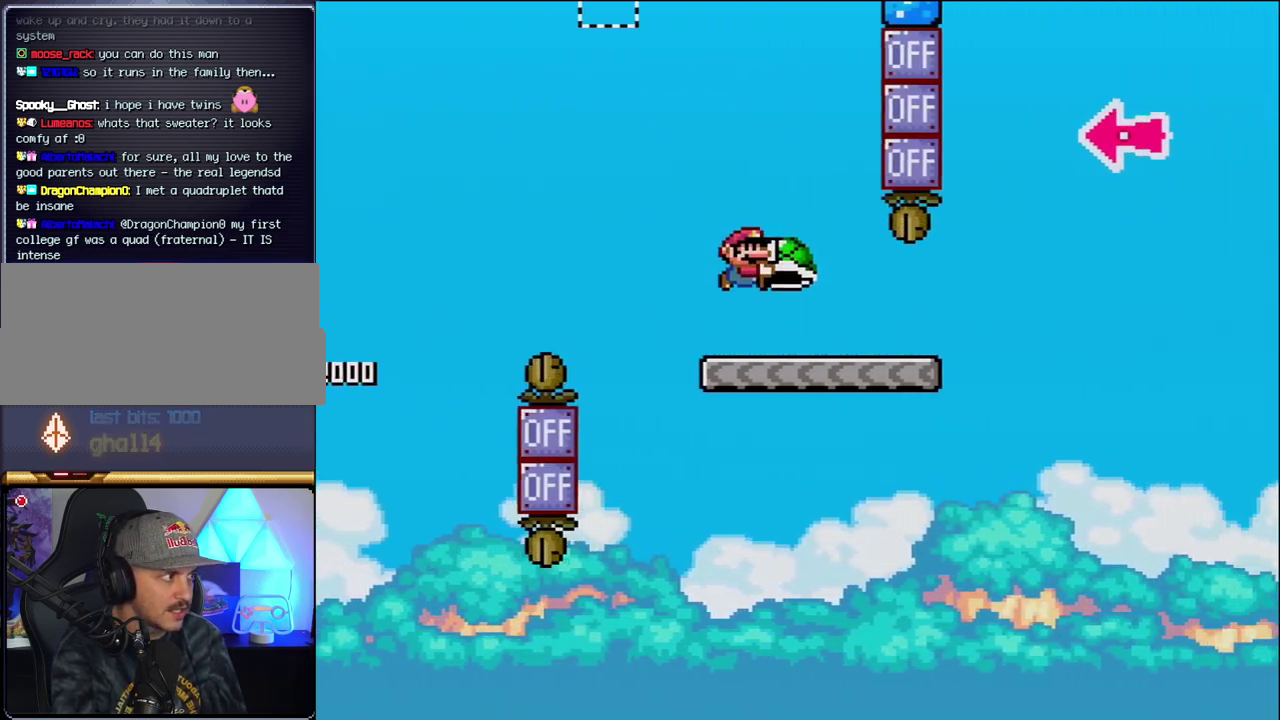
{"buttons": ["B", "Y", "DPAD_RIGHT"], "events": [[383, "B", "down"]]}
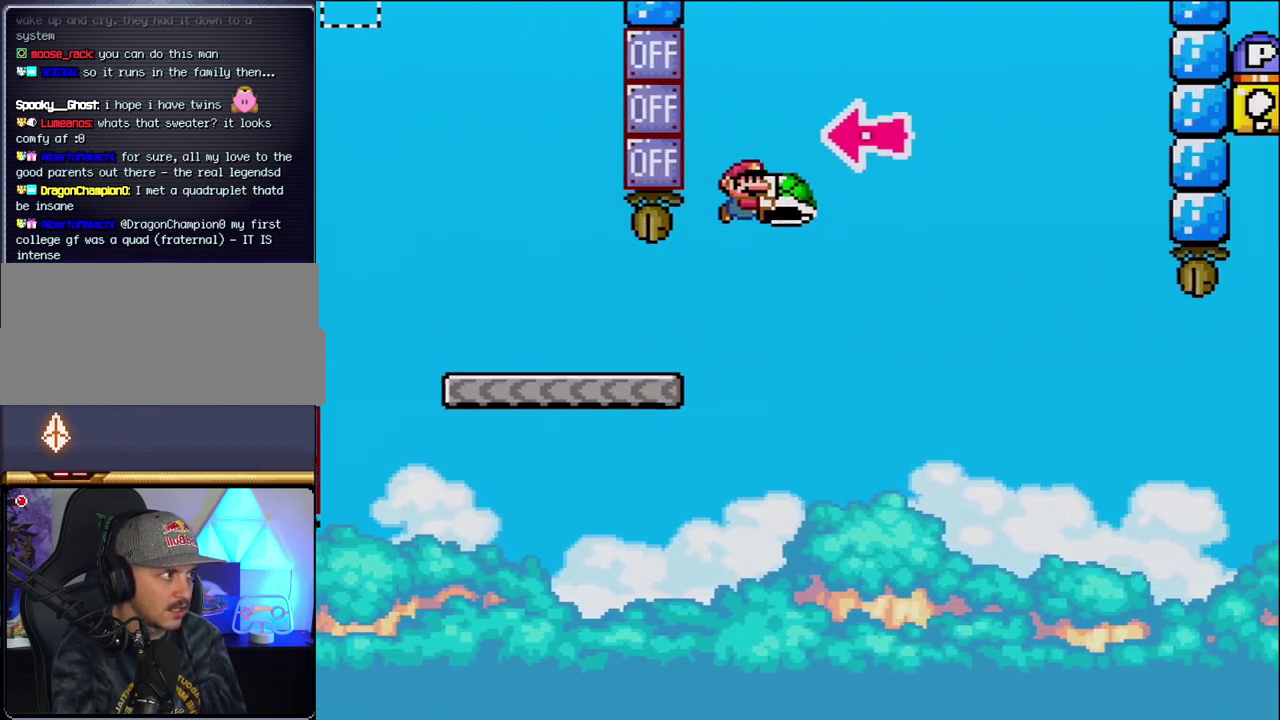
{"buttons": ["B", "Y", "DPAD_RIGHT"], "events": [[167, "DPAD_RIGHT", "up"], [217, "DPAD_LEFT", "down"], [317, "DPAD_LEFT", "up"], [317, "Y", "up"], [383, "DPAD_RIGHT", "down"], [467, "Y", "down"]]}
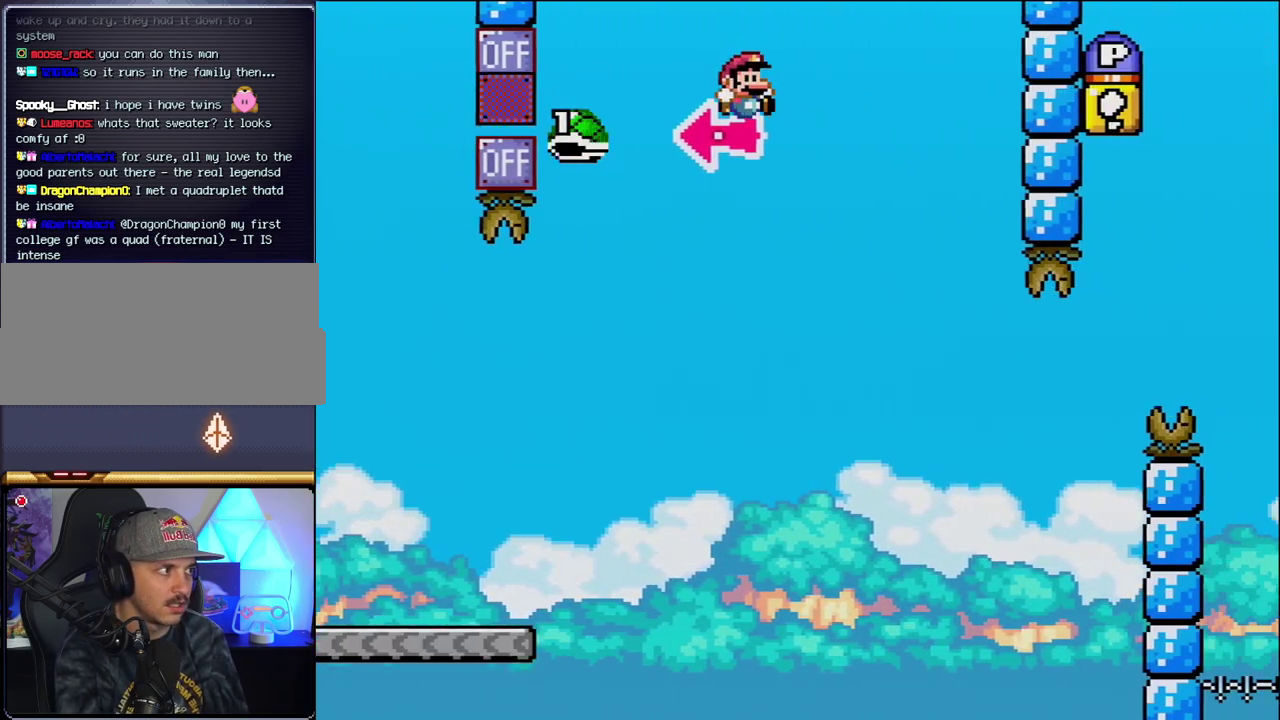
{"buttons": ["B", "Y", "DPAD_RIGHT"], "events": [[217, "B", "up"], [317, "B", "down"]]}
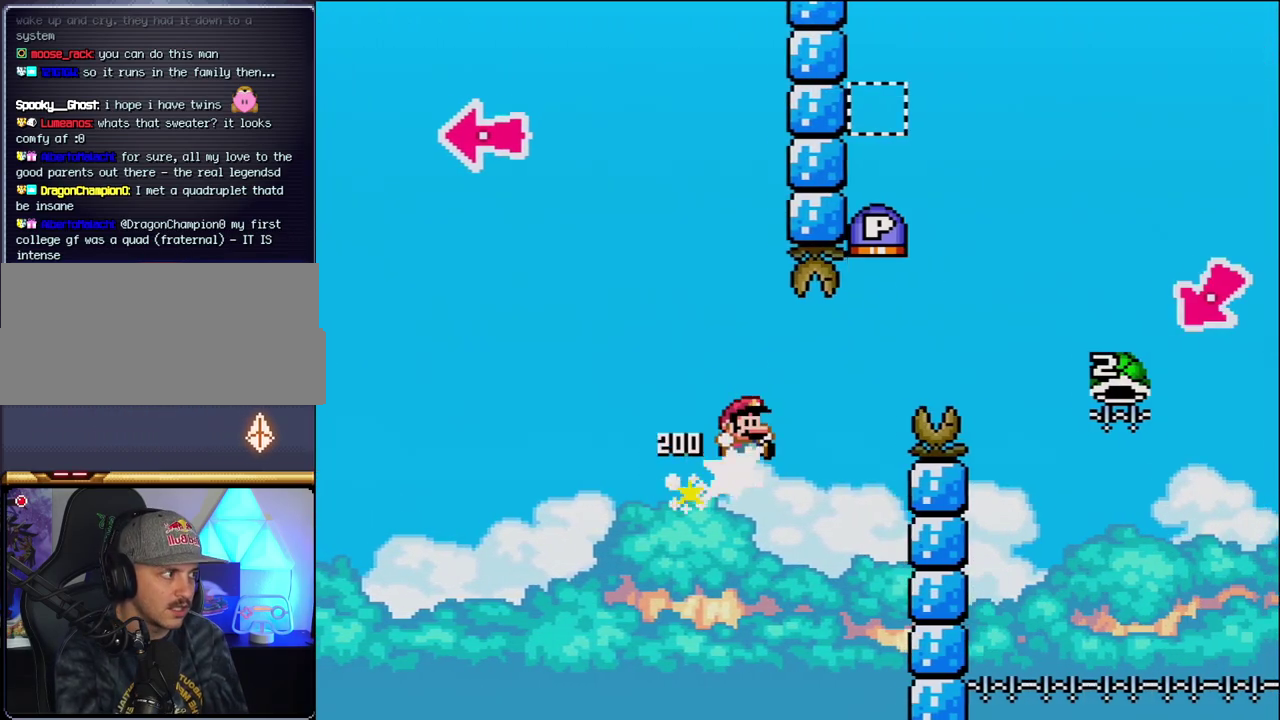
{"buttons": ["Y"], "events": [[500, "B", "up"], [500, "DPAD_RIGHT", "up"]]}
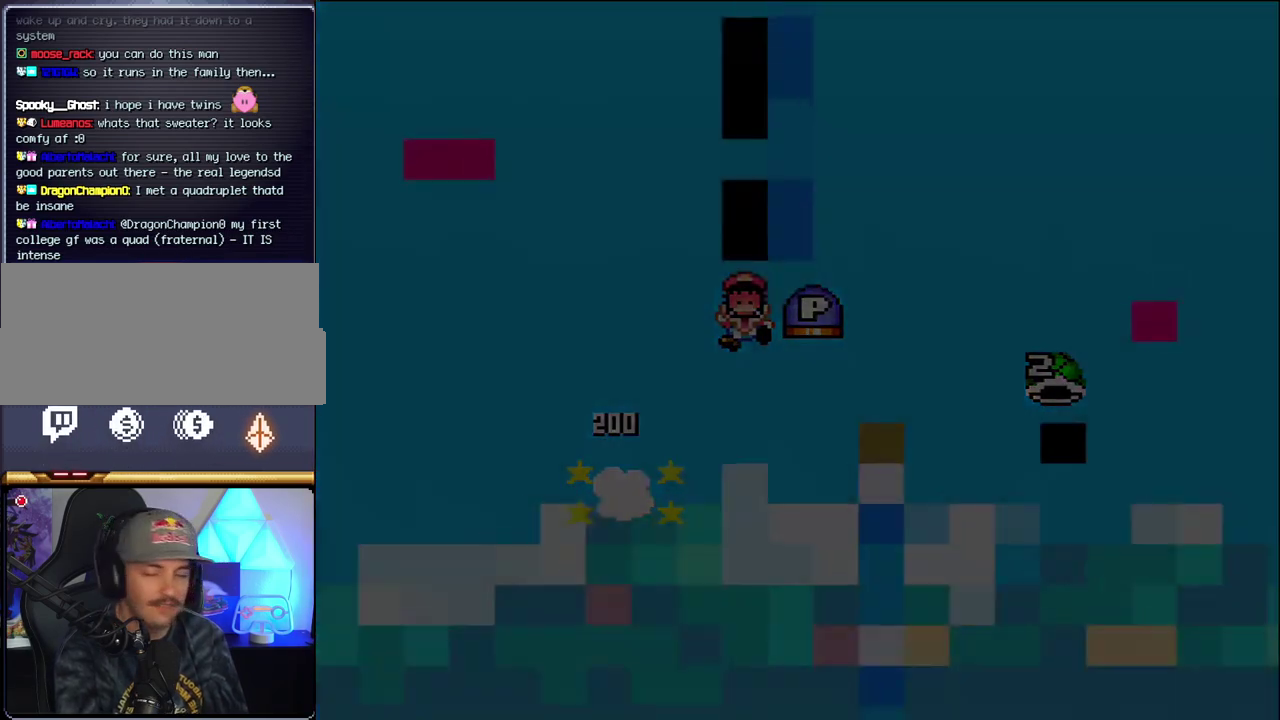
{"buttons": [], "events": [[33, "Y", "up"]]}
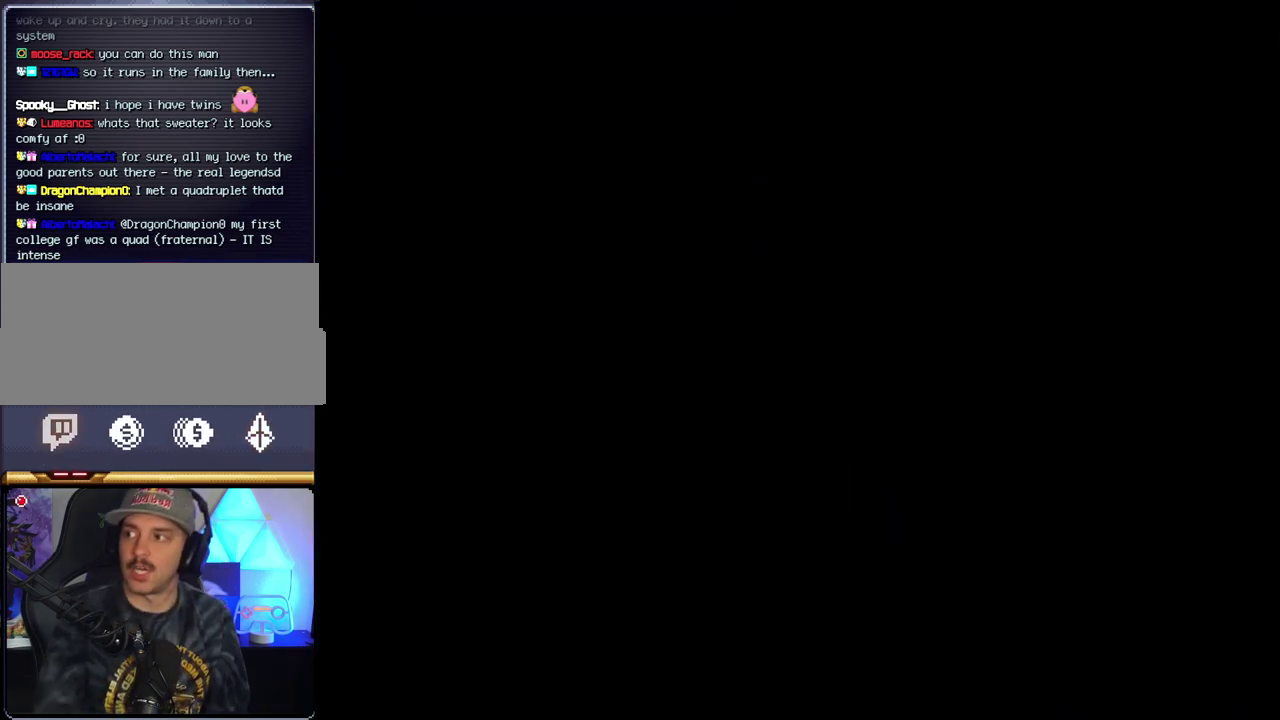
{"buttons": [], "events": []}
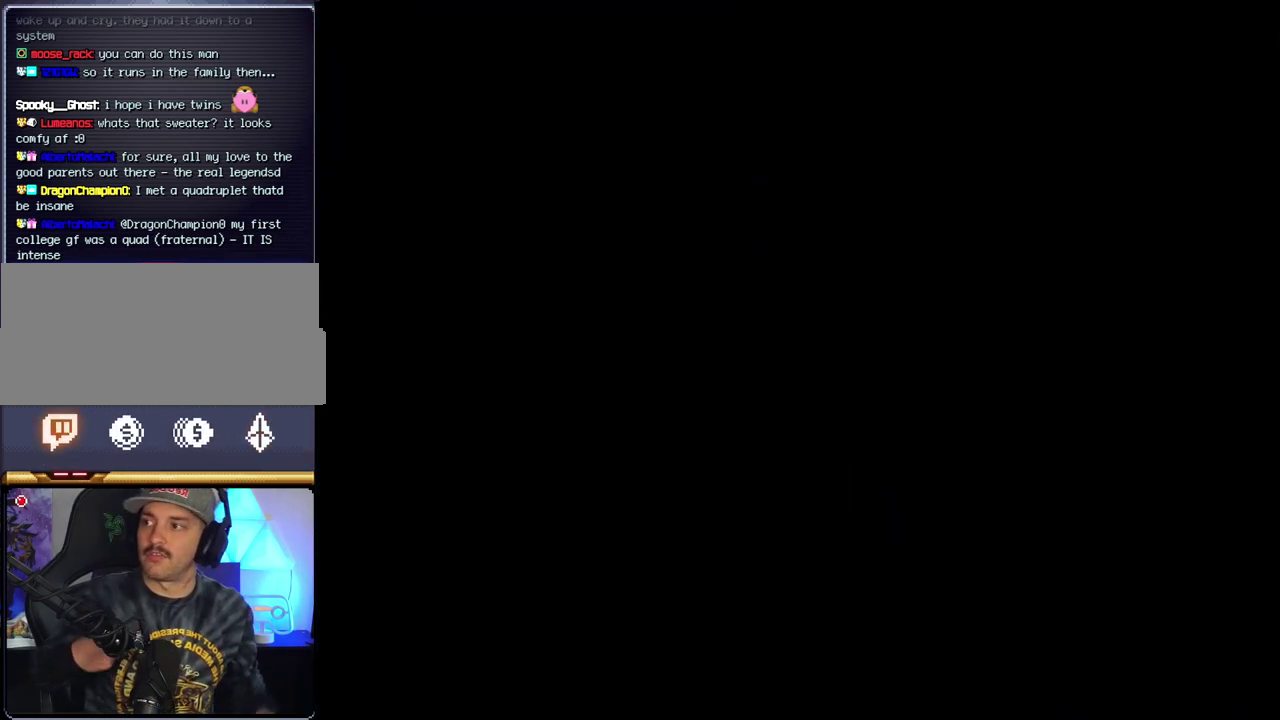
{"buttons": [], "events": []}
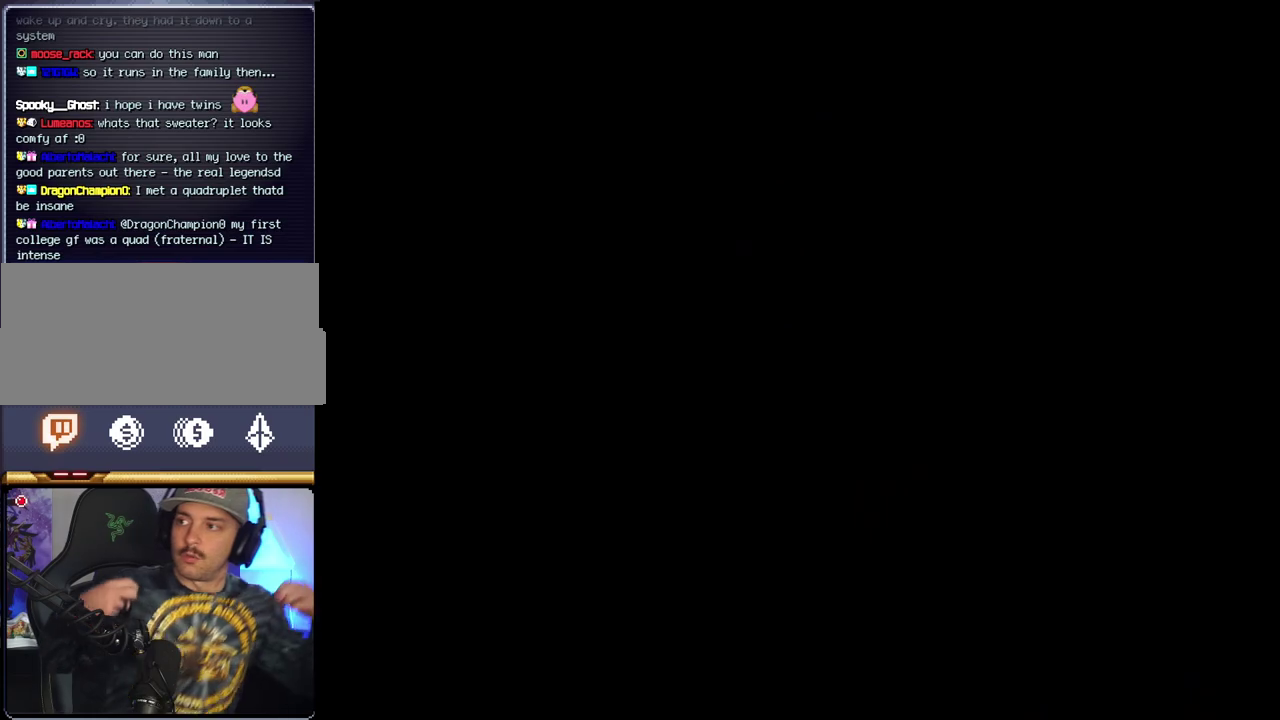
{"buttons": [], "events": []}
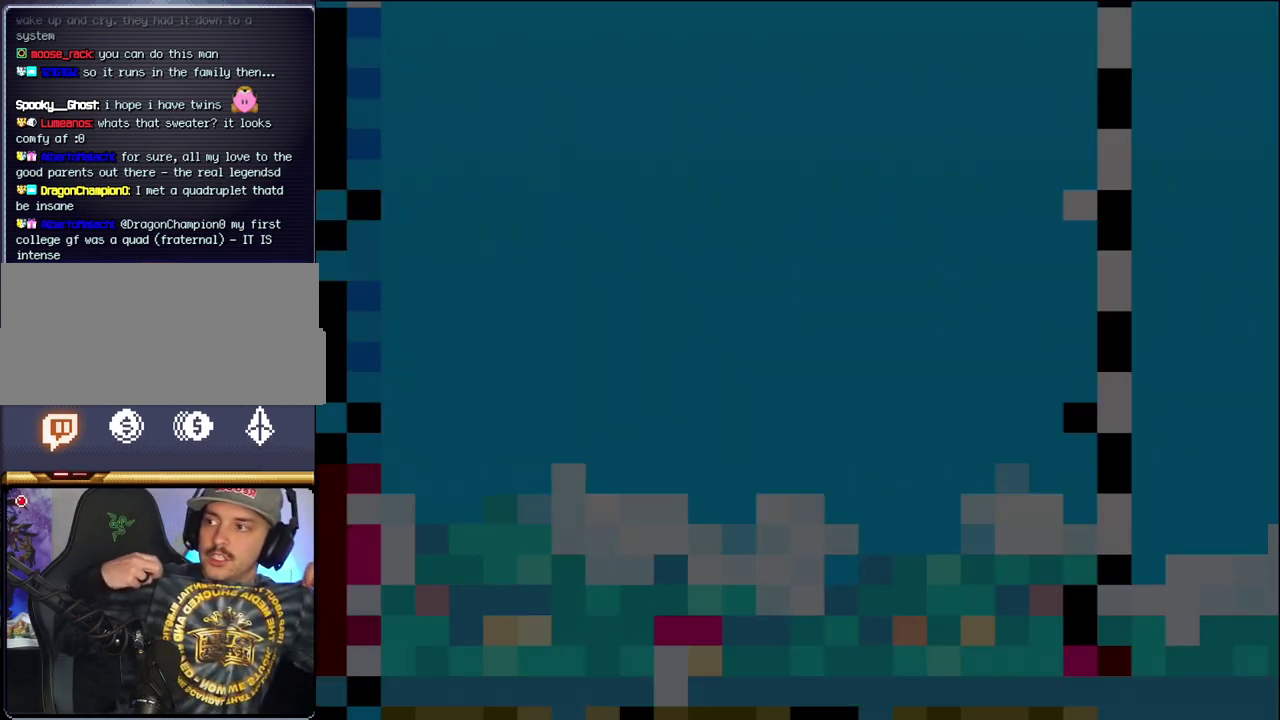
{"buttons": [], "events": []}
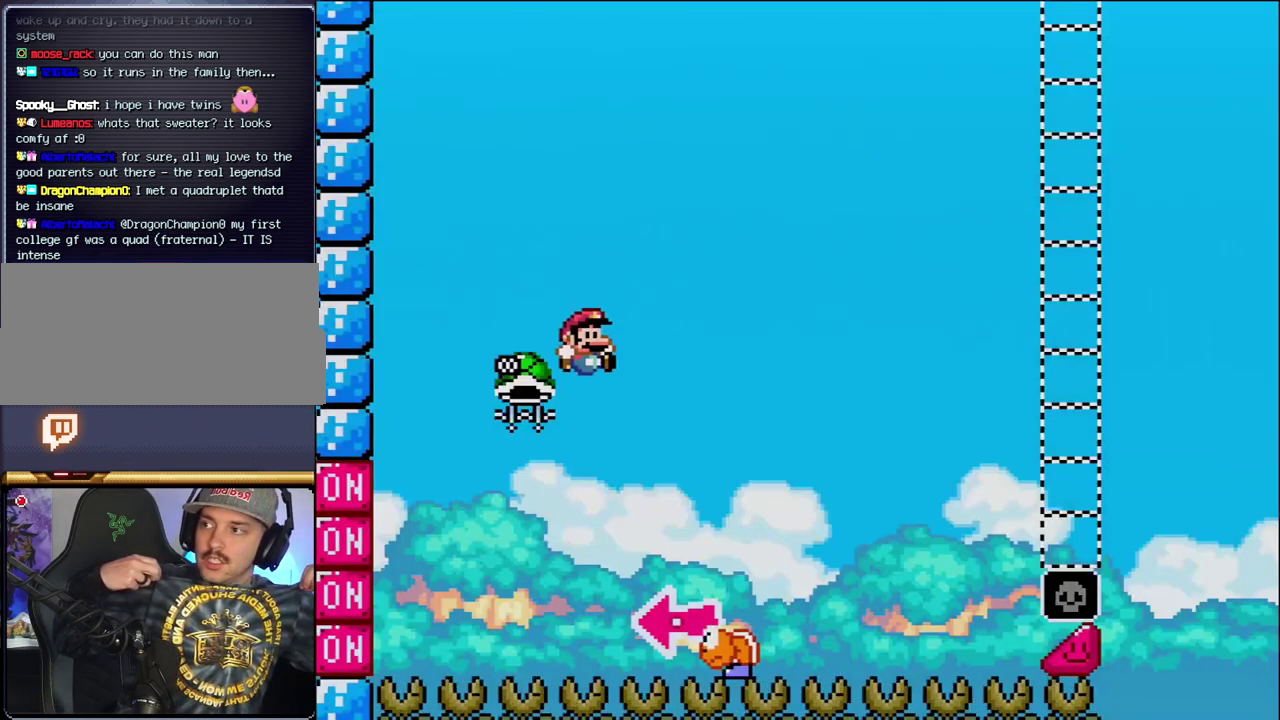
{"buttons": [], "events": []}
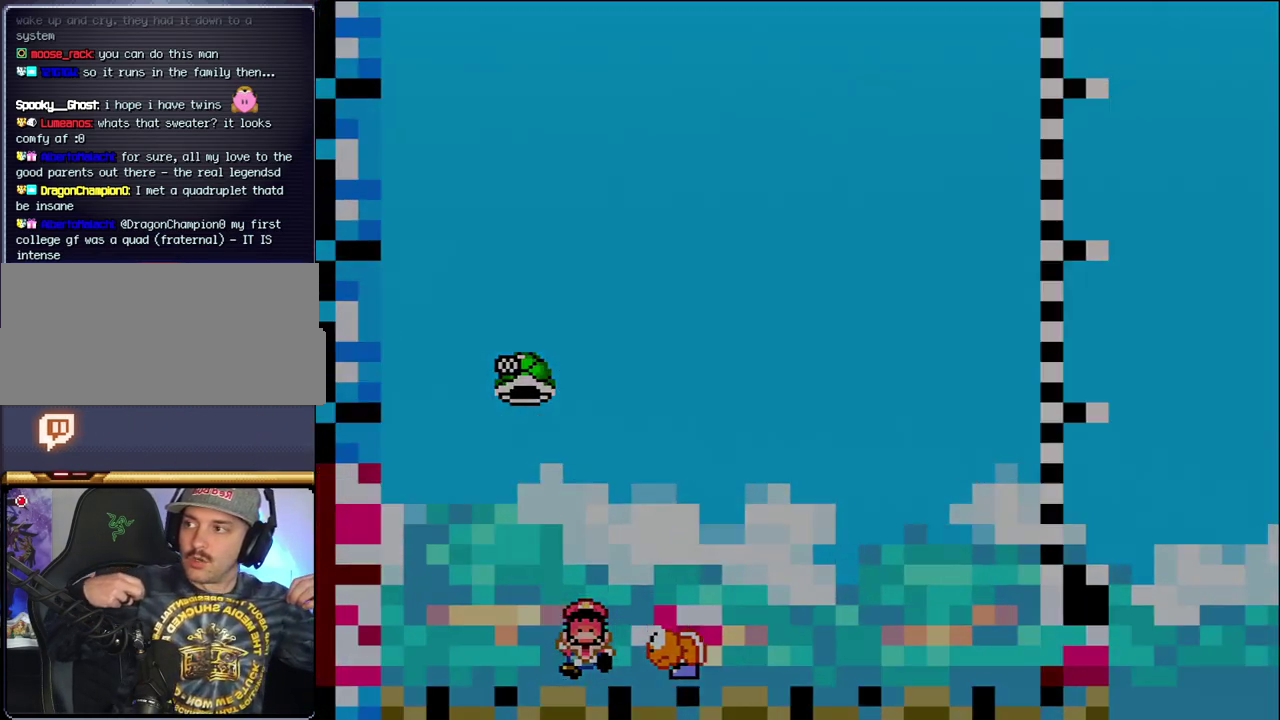
{"buttons": [], "events": []}
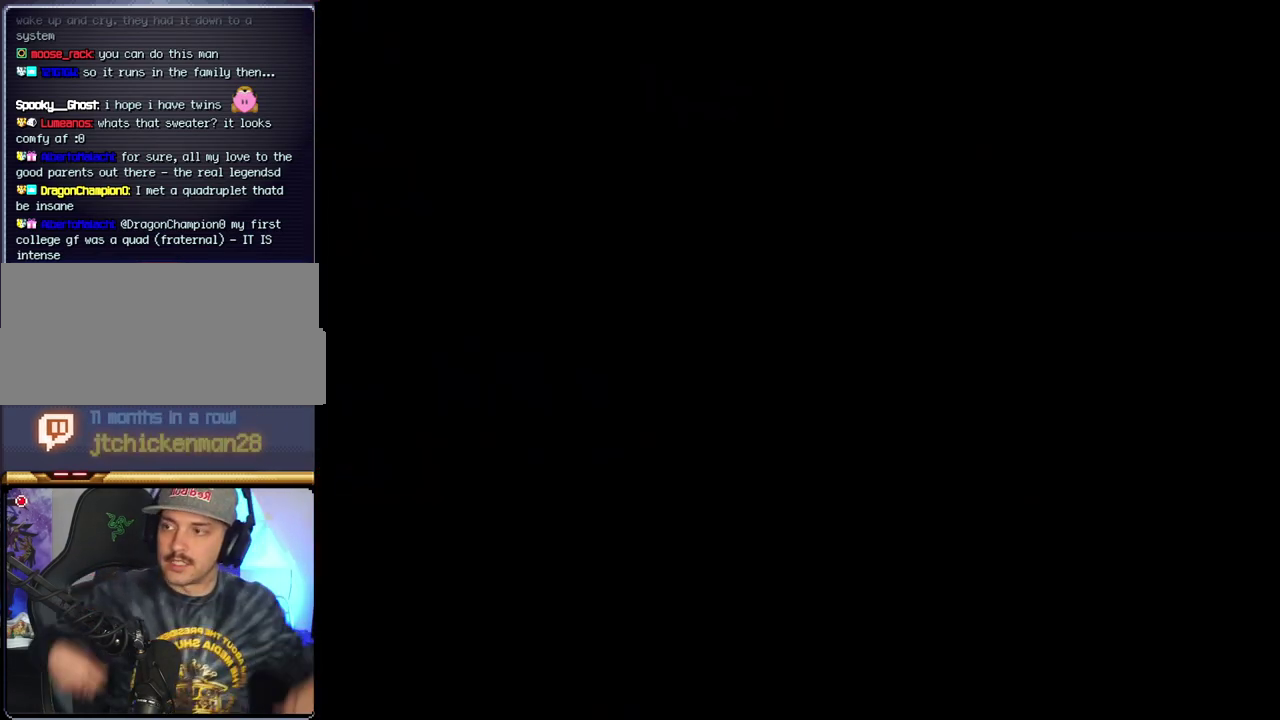
{"buttons": [], "events": []}
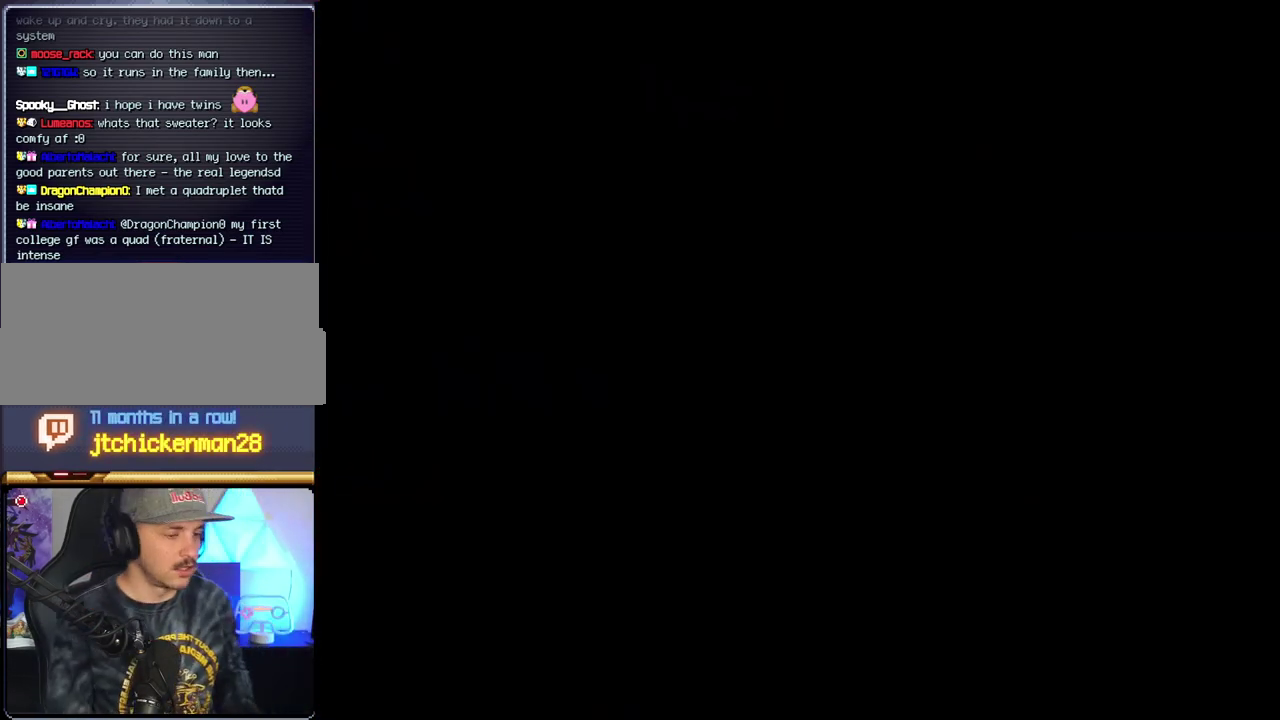
{"buttons": [], "events": []}
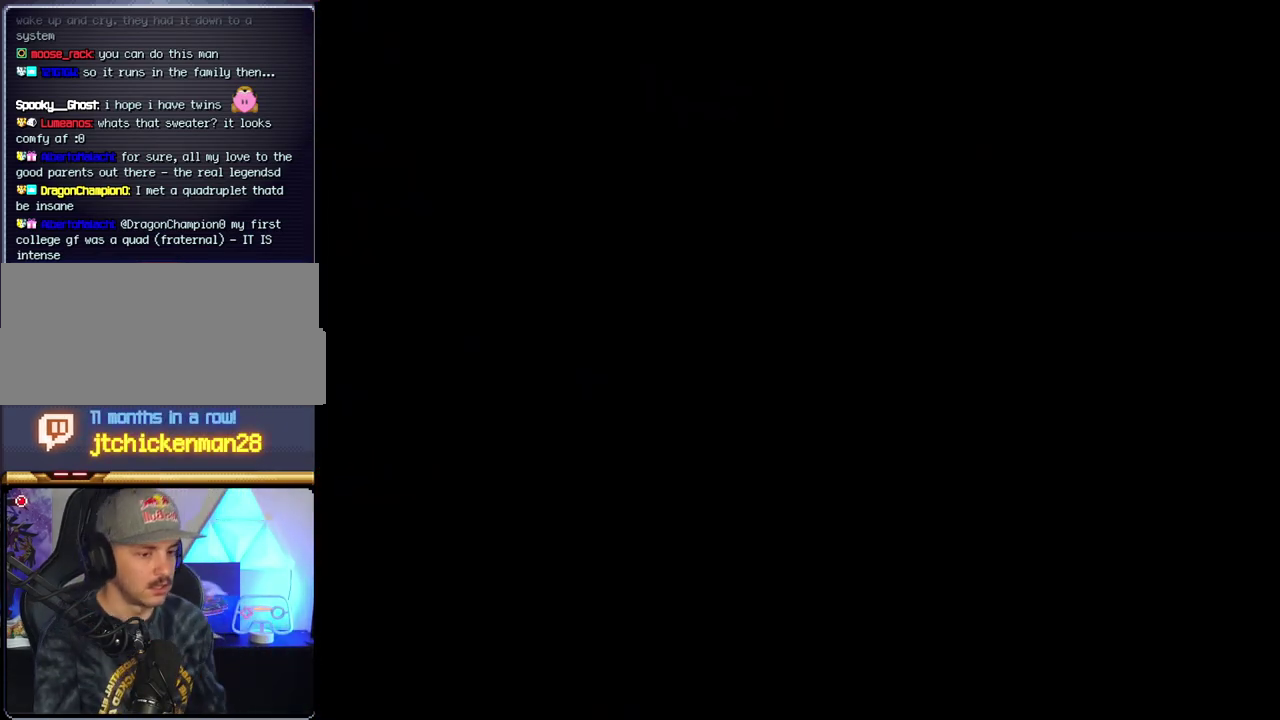
{"buttons": [], "events": []}
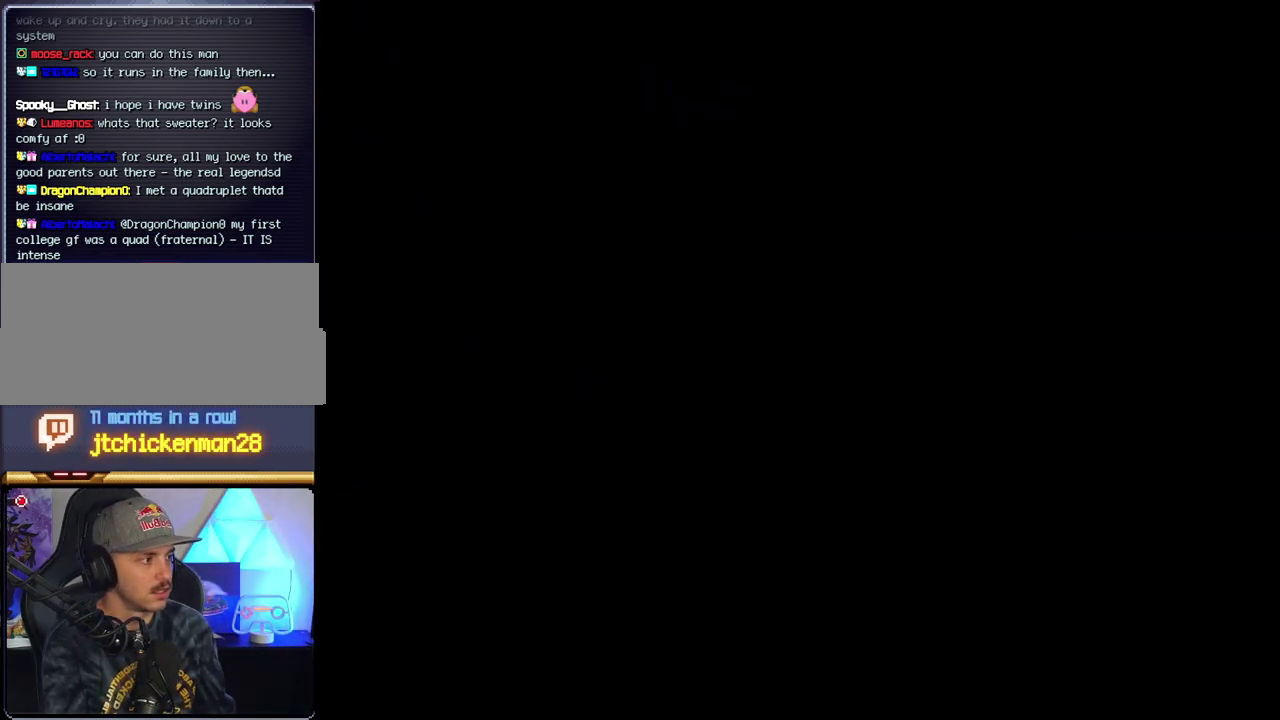
{"buttons": ["B"], "events": [[33, "B", "down"], [317, "DPAD_LEFT", "down"], [500, "DPAD_LEFT", "up"]]}
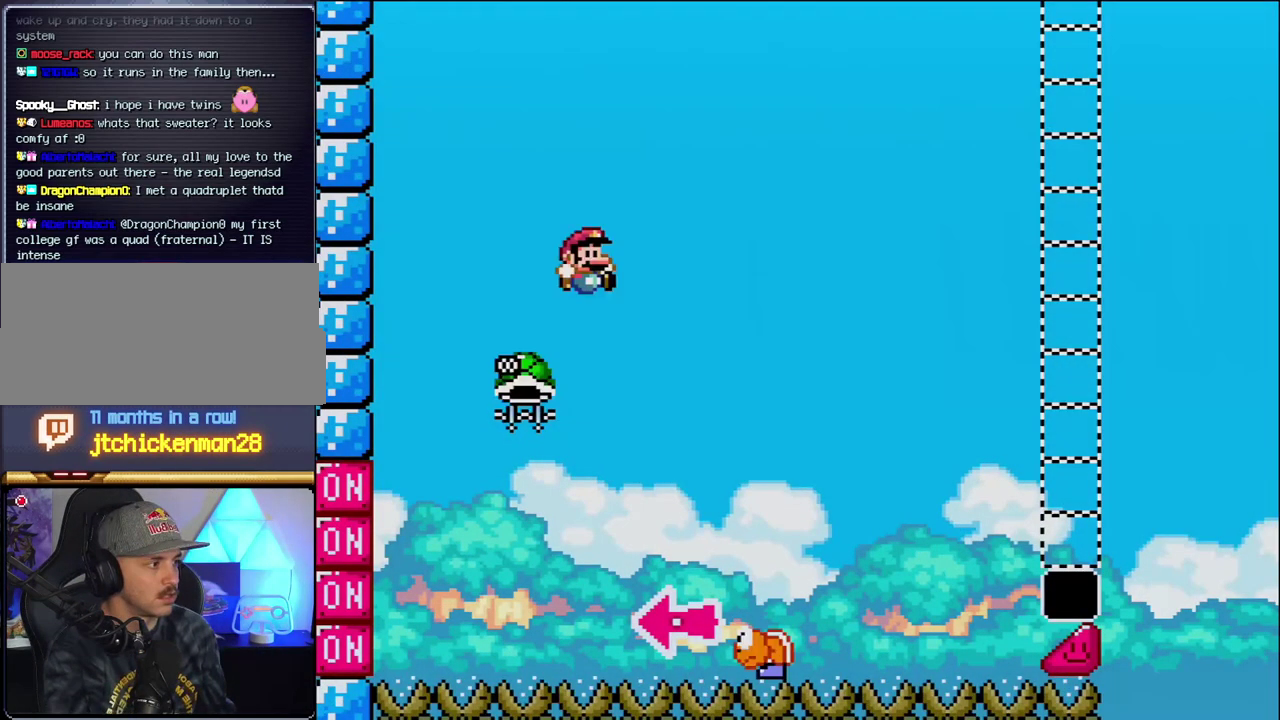
{"buttons": ["B", "Y", "DPAD_RIGHT"], "events": [[100, "DPAD_LEFT", "down"], [383, "DPAD_LEFT", "up"], [433, "DPAD_RIGHT", "down"], [500, "Y", "down"]]}
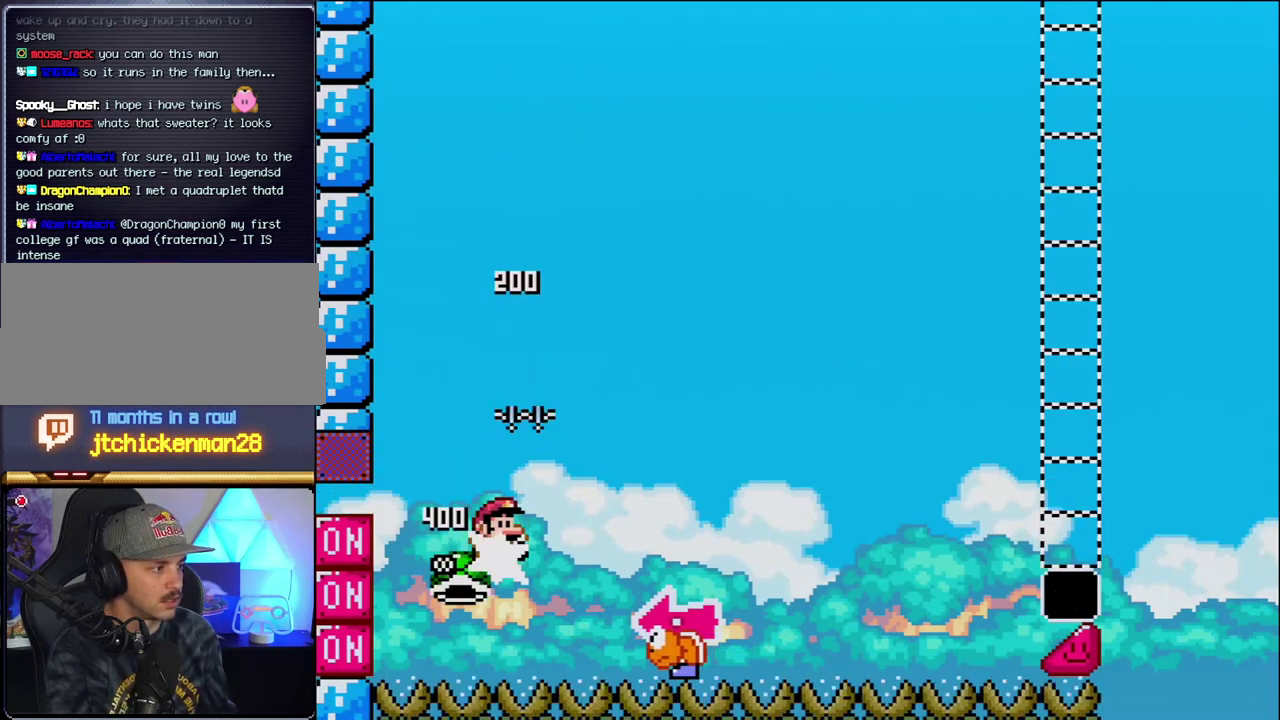
{"buttons": ["B", "Y", "DPAD_LEFT"], "events": [[433, "DPAD_RIGHT", "up"], [500, "DPAD_LEFT", "down"]]}
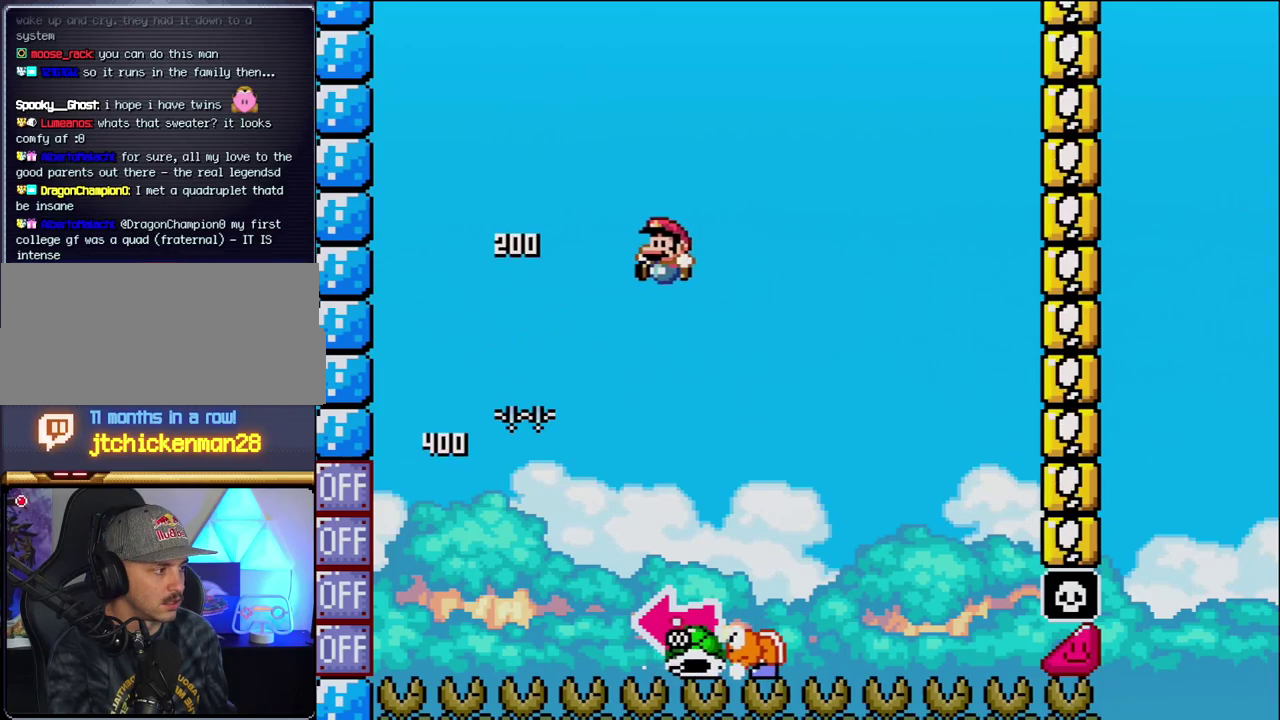
{"buttons": ["B", "Y", "DPAD_LEFT"], "events": [[167, "B", "up"], [167, "DPAD_LEFT", "up"], [200, "DPAD_RIGHT", "down"], [383, "B", "down"], [433, "DPAD_RIGHT", "up"], [467, "DPAD_LEFT", "down"]]}
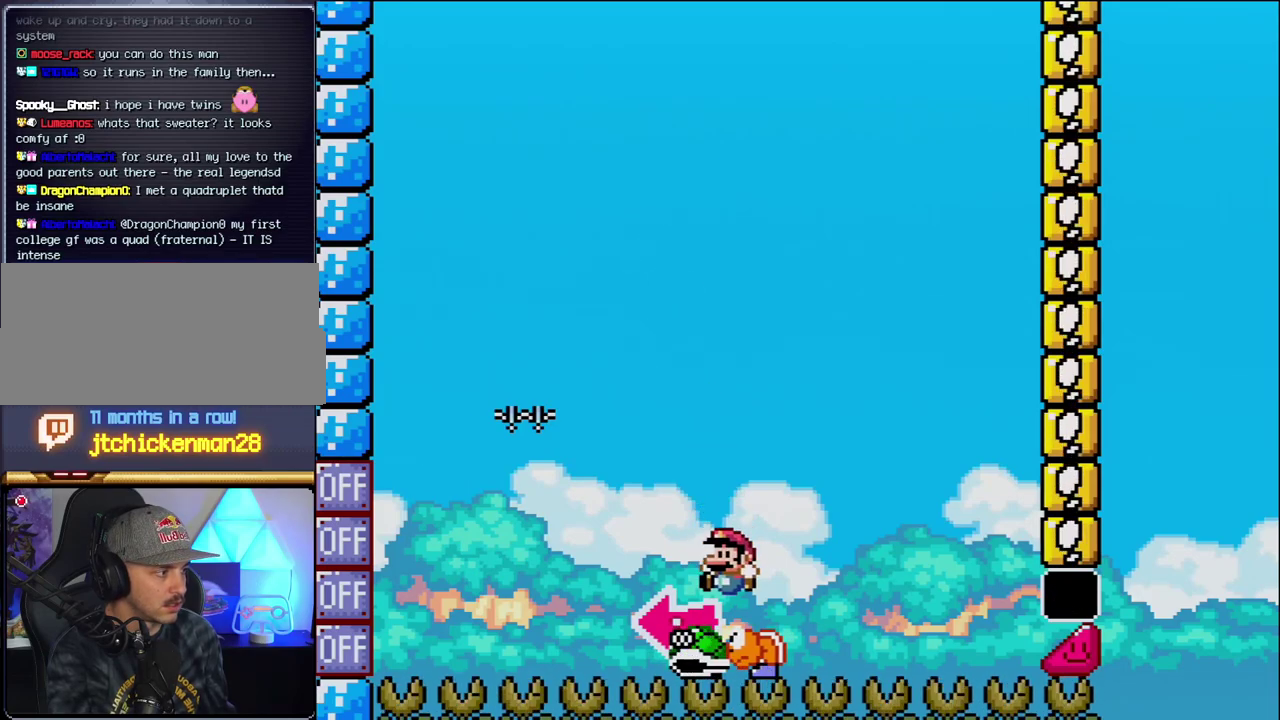
{"buttons": ["B", "Y", "DPAD_RIGHT"], "events": [[167, "Y", "up"], [217, "DPAD_LEFT", "up"], [317, "Y", "down"], [350, "DPAD_RIGHT", "down"]]}
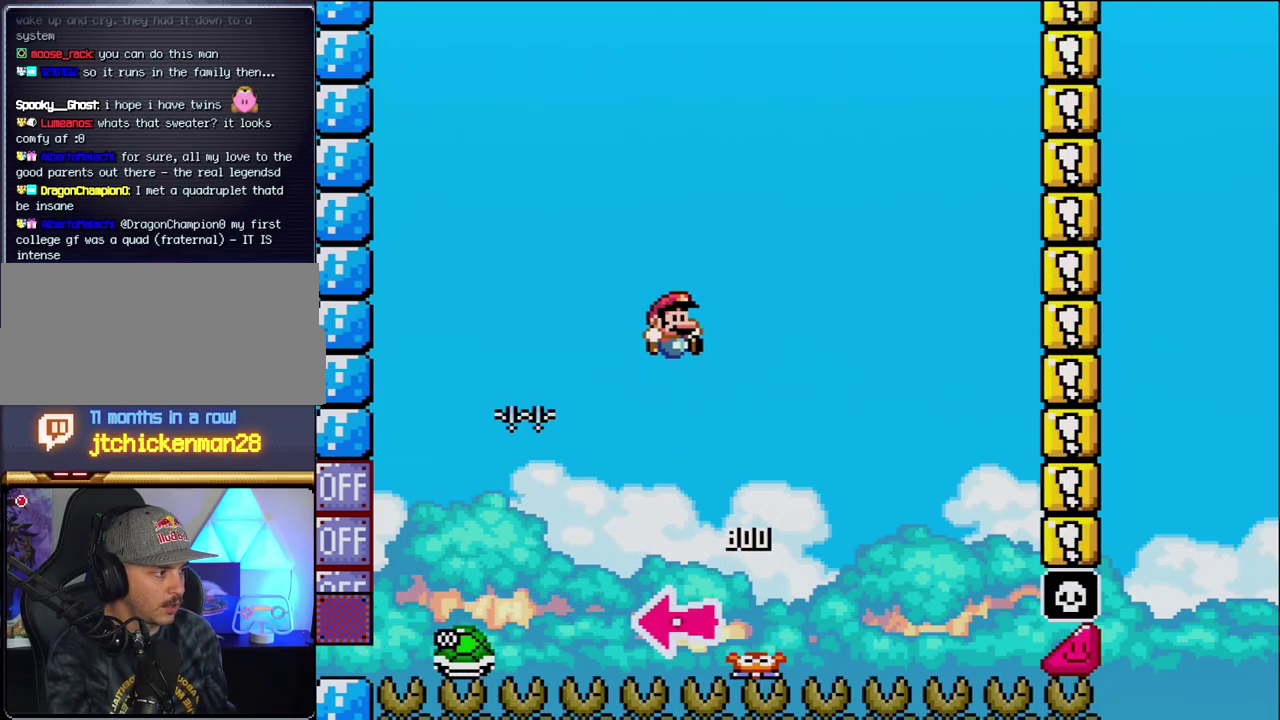
{"buttons": ["B", "Y", "DPAD_RIGHT"], "events": [[217, "DPAD_RIGHT", "up"], [317, "DPAD_RIGHT", "down"]]}
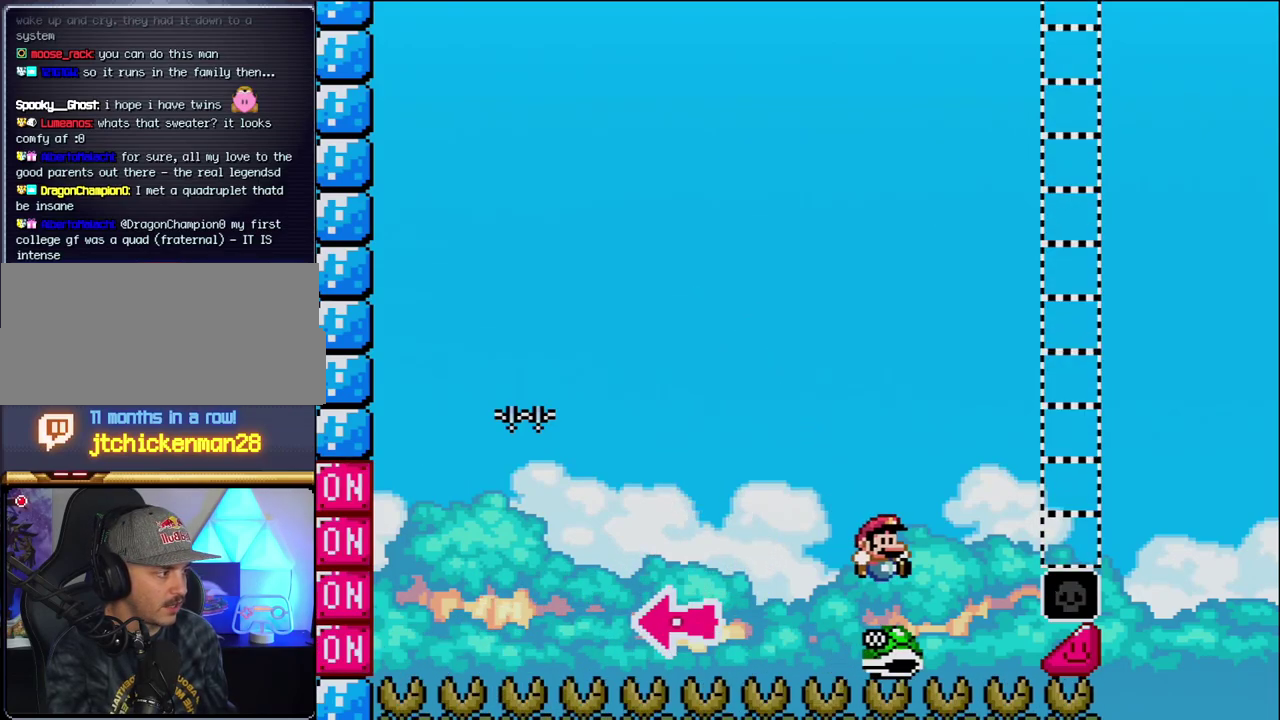
{"buttons": ["B", "Y", "DPAD_RIGHT"], "events": []}
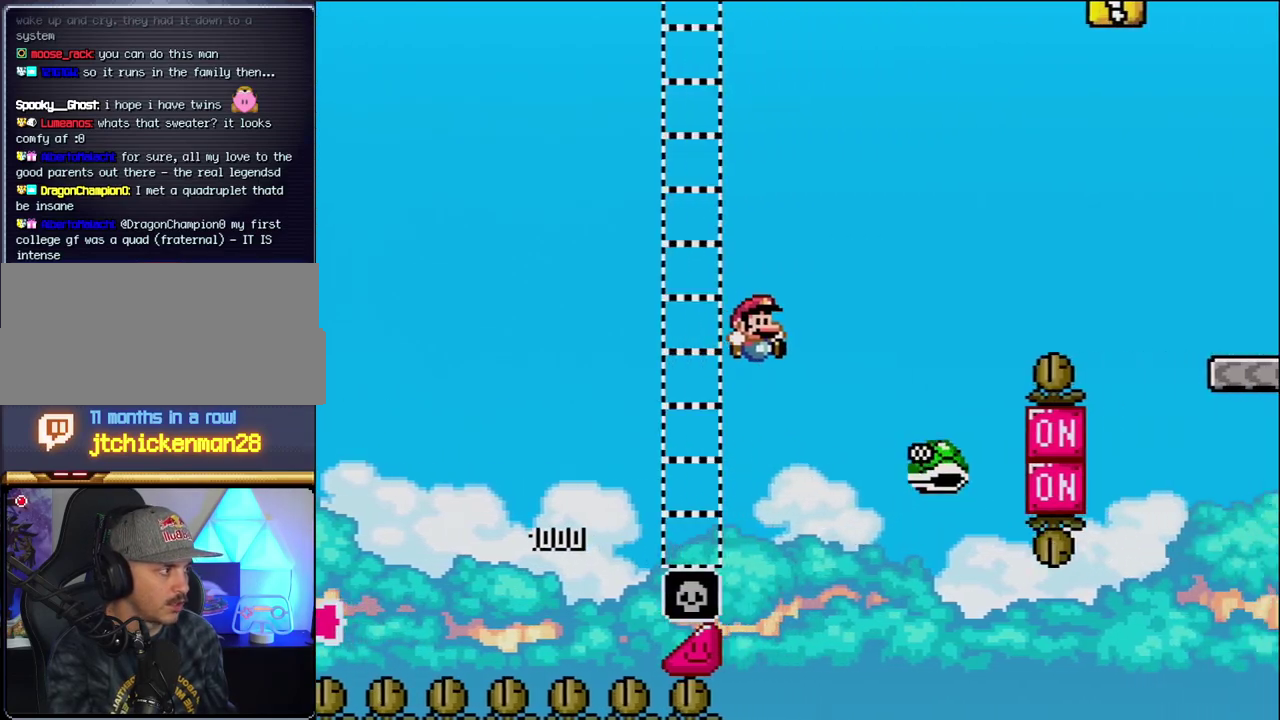
{"buttons": ["B", "Y", "DPAD_RIGHT"], "events": [[33, "B", "up"], [217, "B", "down"]]}
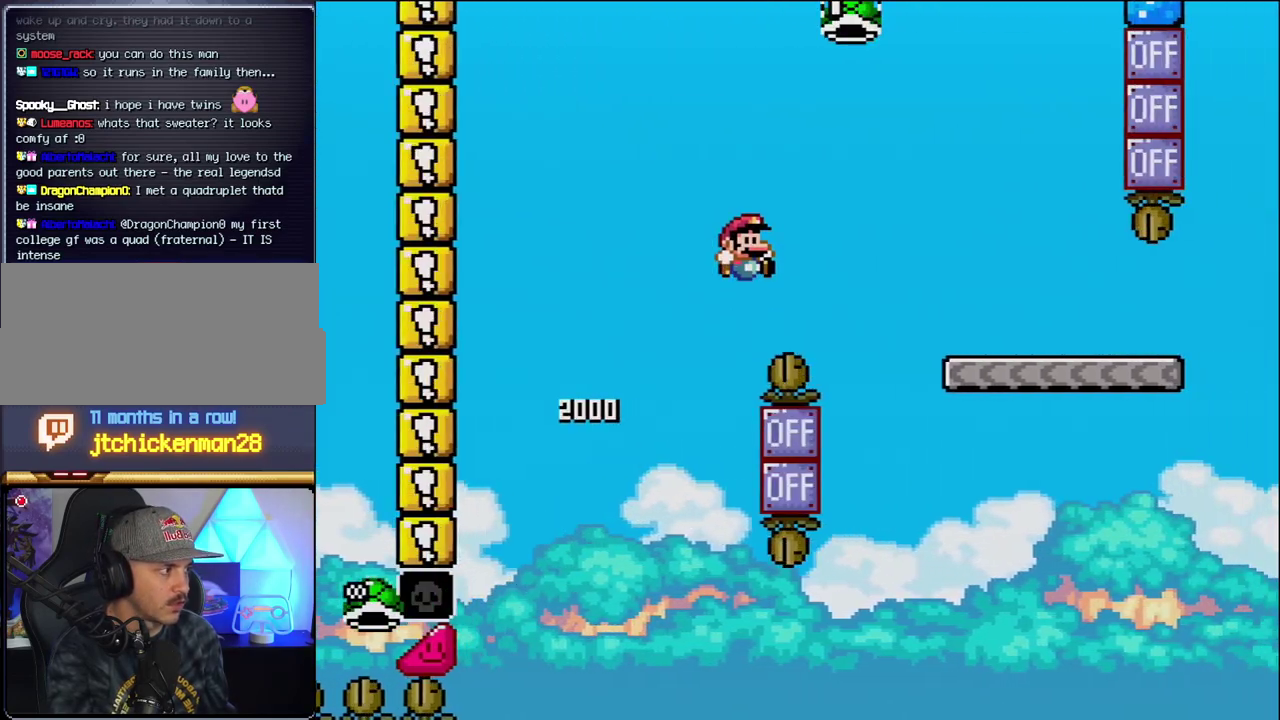
{"buttons": ["Y", "DPAD_RIGHT"], "events": [[133, "DPAD_RIGHT", "up"], [317, "DPAD_RIGHT", "down"], [350, "B", "up"]]}
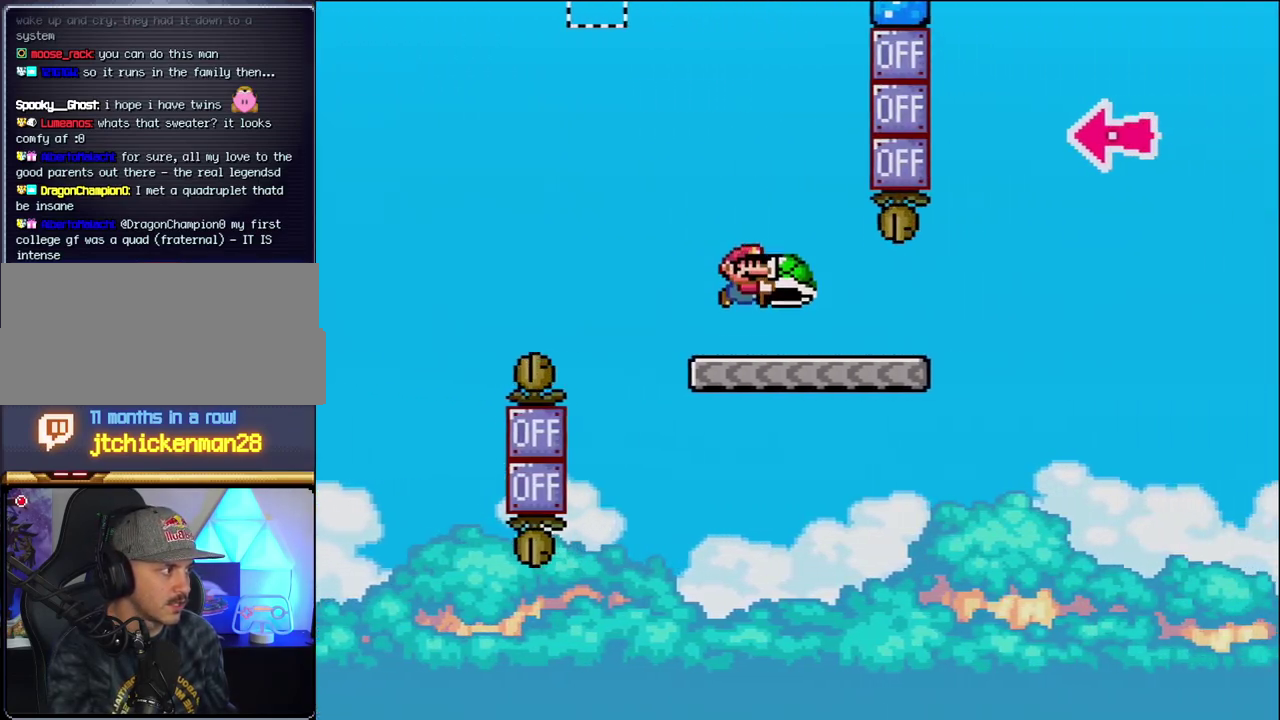
{"buttons": ["B", "Y", "DPAD_RIGHT"], "events": [[383, "B", "down"]]}
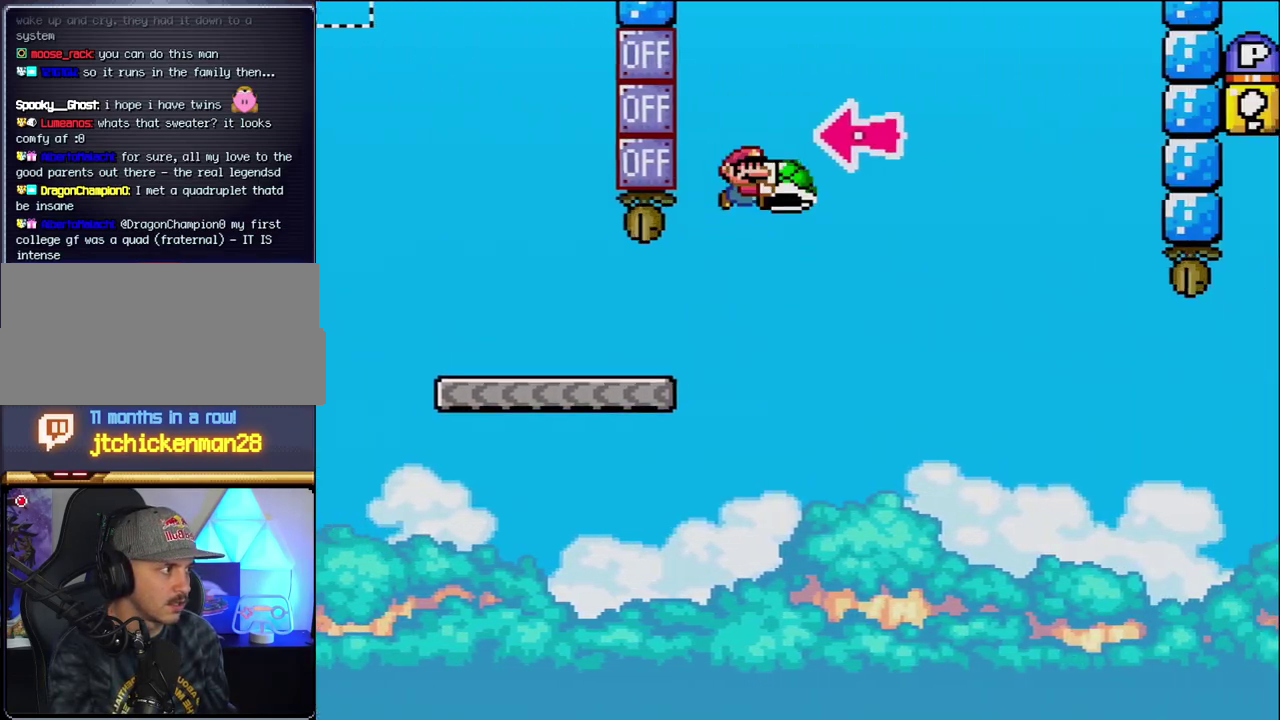
{"buttons": ["B", "Y", "DPAD_RIGHT"], "events": [[100, "DPAD_RIGHT", "up"], [200, "DPAD_LEFT", "down"], [283, "DPAD_LEFT", "up"], [350, "Y", "up"], [383, "DPAD_RIGHT", "down"], [467, "Y", "down"]]}
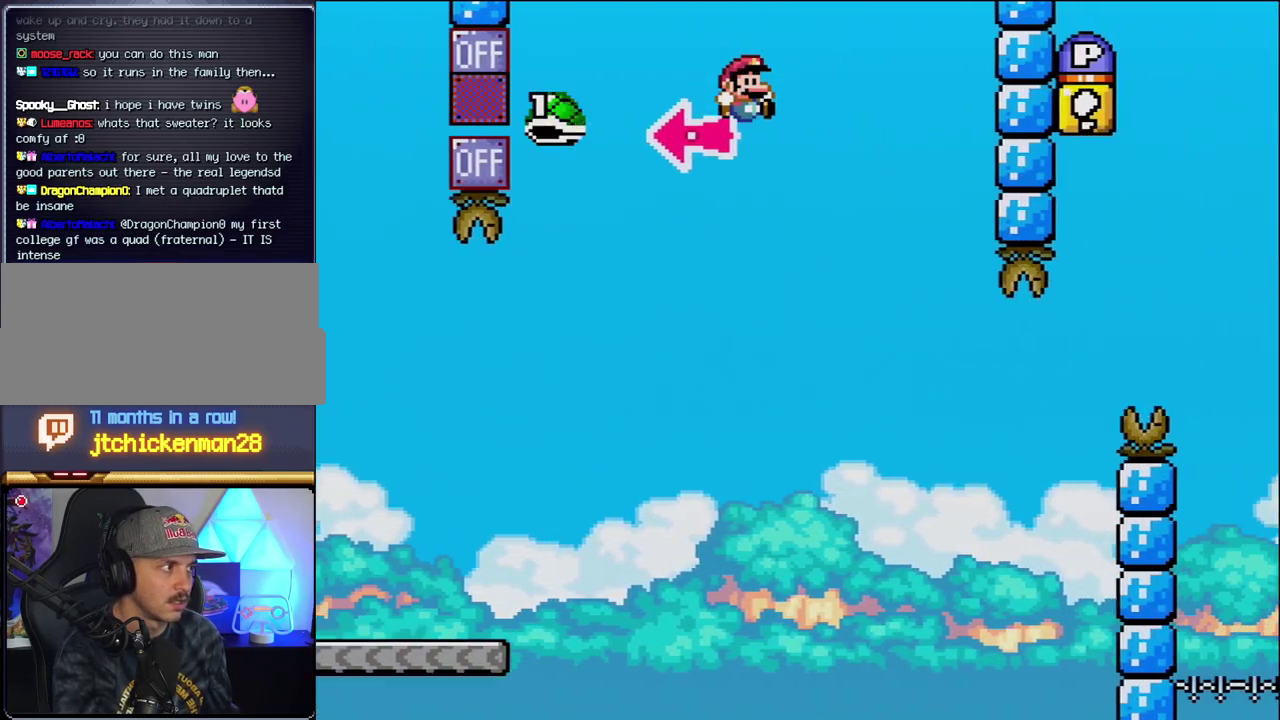
{"buttons": ["B", "Y", "DPAD_RIGHT"], "events": []}